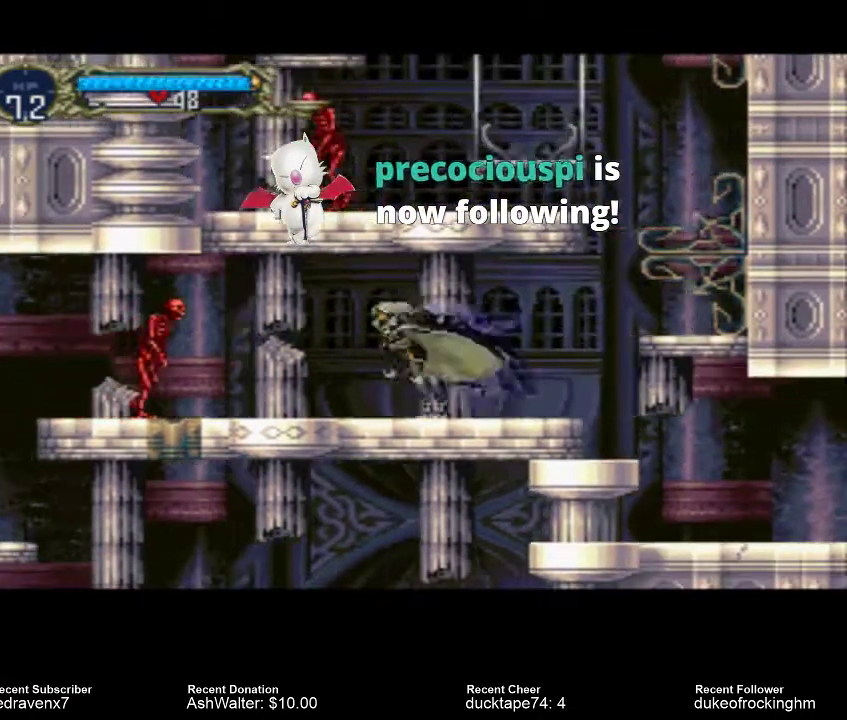
Gameplay with a controller (PlayStation layout); each line is a JSON object with the inputs held at the frame after it. "events" lists button and stick changes between this image and that frame as [ms after this image, input, new state], when the widget could be followed in between. Not read: L3 R3.
{"buttons": [], "left_stick": "center", "right_stick": "center", "events": [[133, "SQUARE", "down"], [200, "SQUARE", "up"]]}
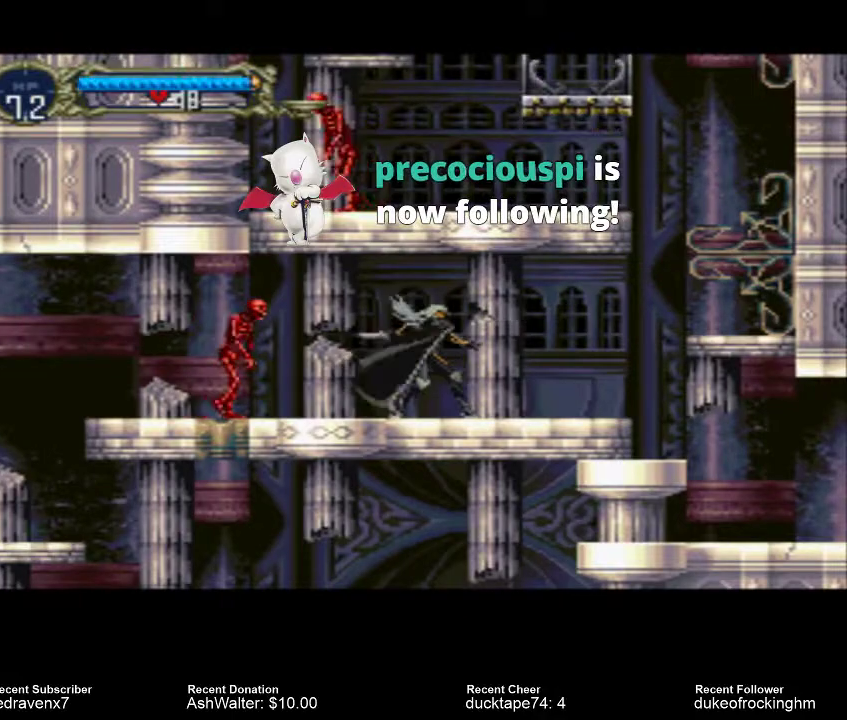
{"buttons": [], "left_stick": "center", "right_stick": "center", "events": [[233, "SQUARE", "down"], [300, "SQUARE", "up"]]}
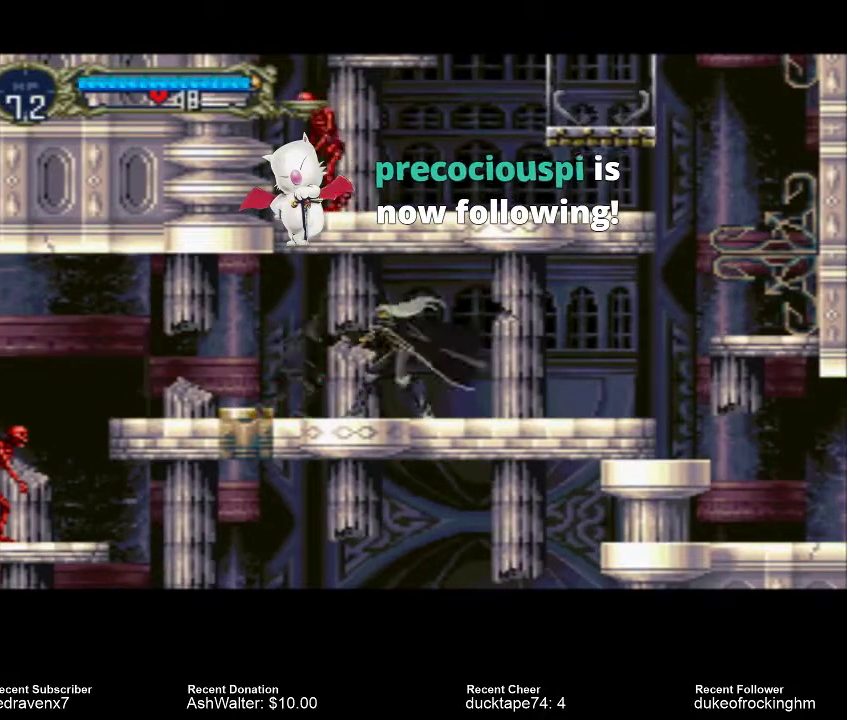
{"buttons": [], "left_stick": "center", "right_stick": "center", "events": []}
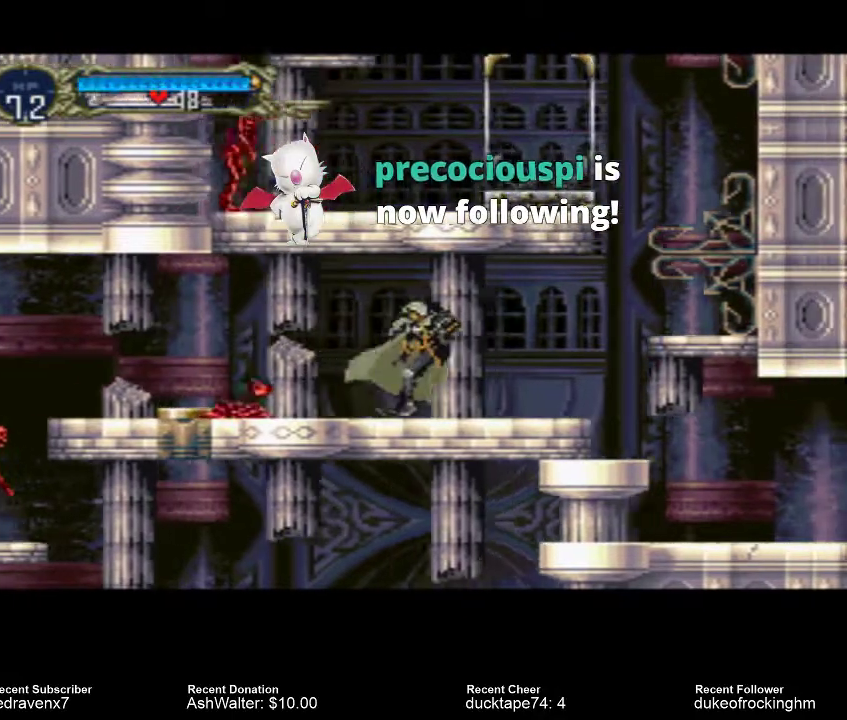
{"buttons": [], "left_stick": "center", "right_stick": "center", "events": []}
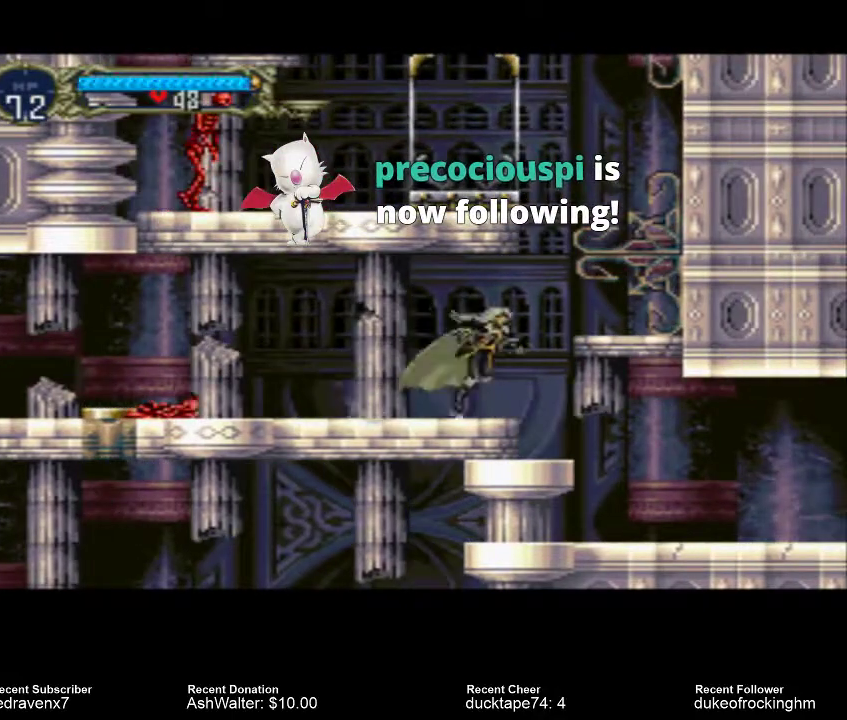
{"buttons": ["CROSS"], "left_stick": "center", "right_stick": "center", "events": [[167, "CROSS", "down"]]}
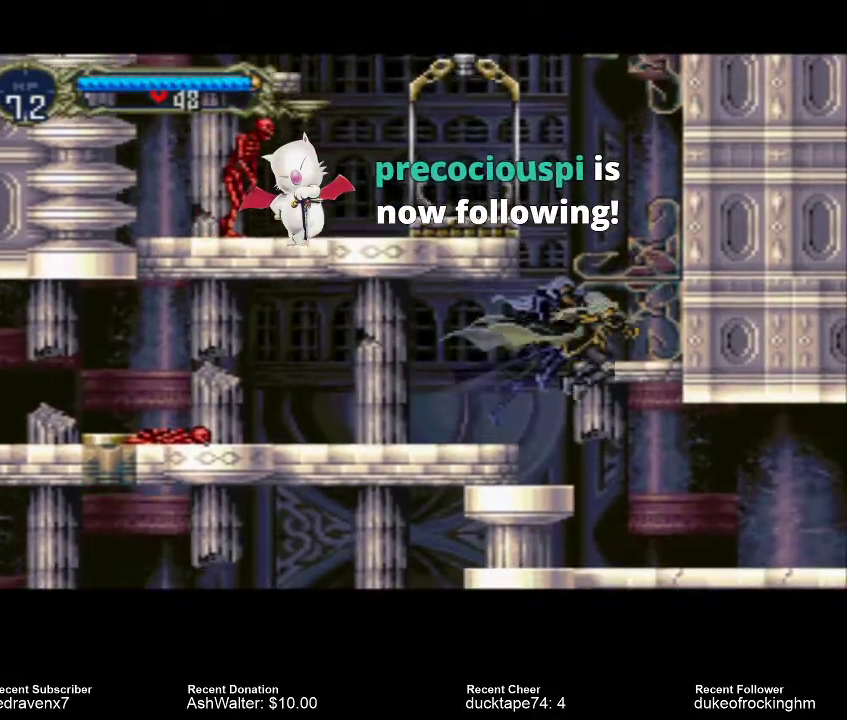
{"buttons": [], "left_stick": "center", "right_stick": "center", "events": [[300, "CROSS", "up"]]}
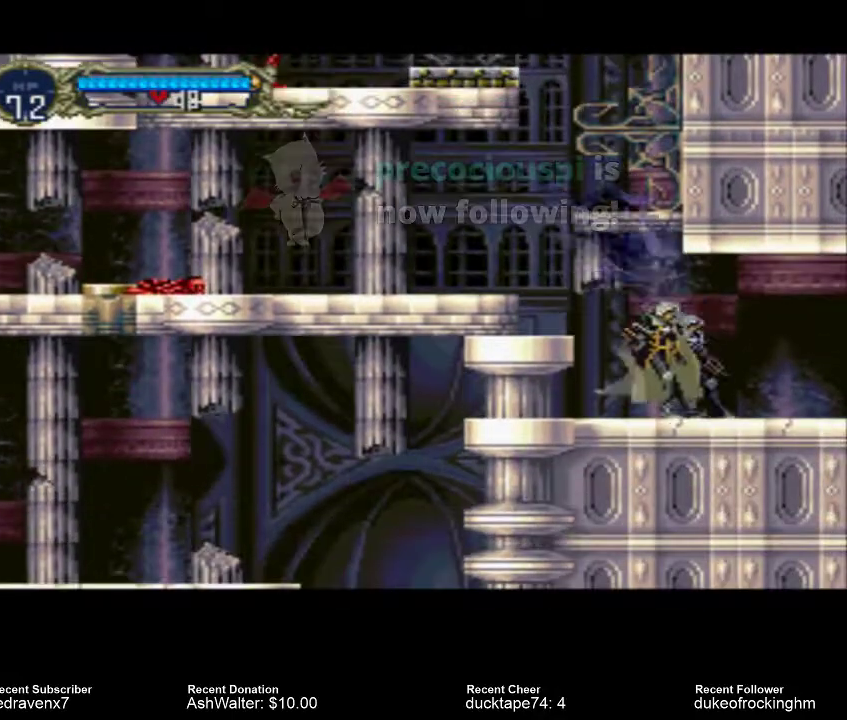
{"buttons": ["CROSS"], "left_stick": "center", "right_stick": "center", "events": [[200, "CROSS", "down"]]}
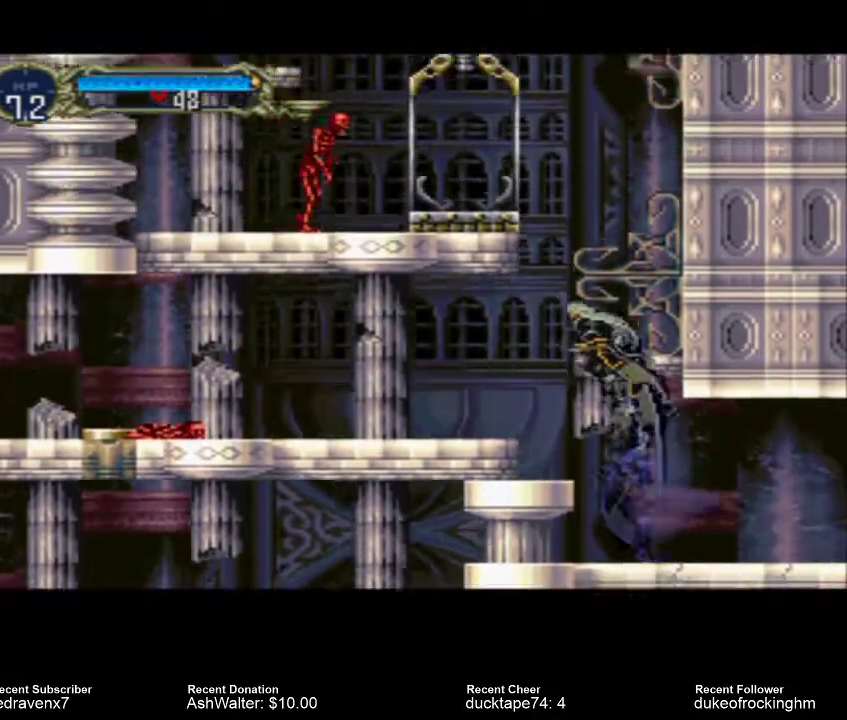
{"buttons": [], "left_stick": "center", "right_stick": "center", "events": [[200, "CROSS", "up"]]}
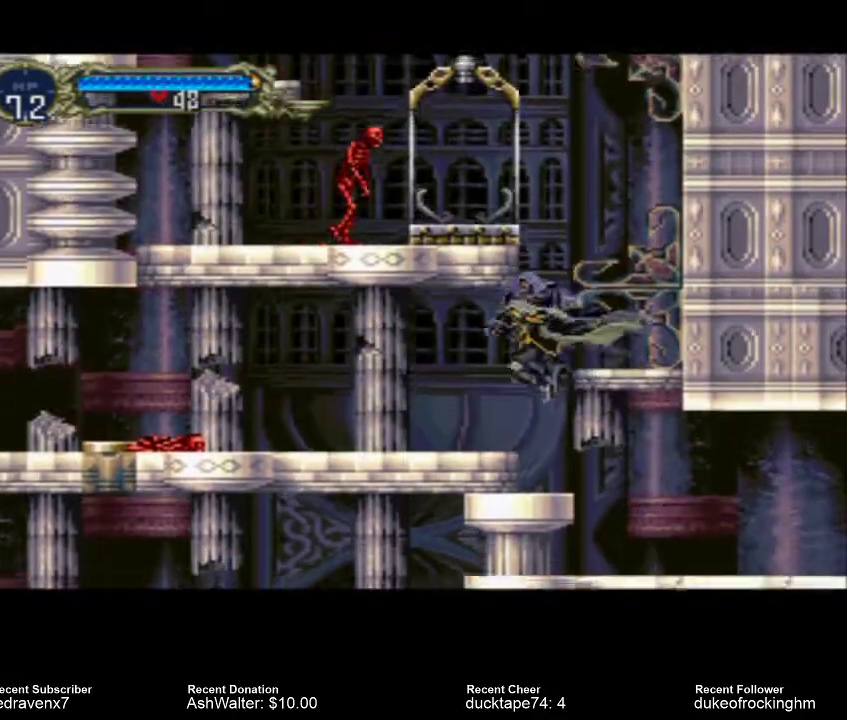
{"buttons": [], "left_stick": "center", "right_stick": "center", "events": []}
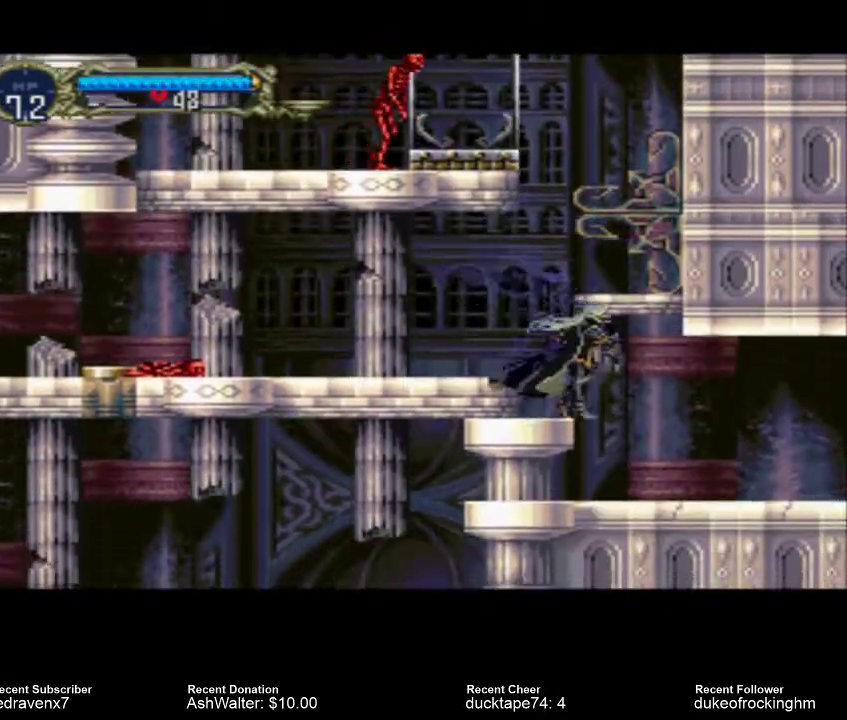
{"buttons": ["CROSS"], "left_stick": "center", "right_stick": "center", "events": [[100, "CROSS", "down"]]}
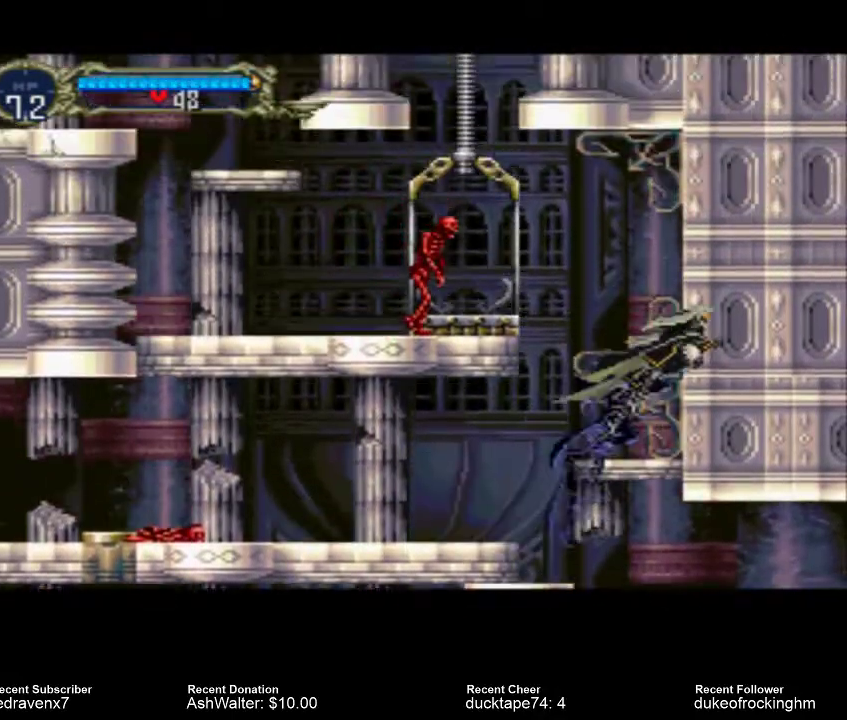
{"buttons": [], "left_stick": "center", "right_stick": "center", "events": [[200, "CROSS", "up"]]}